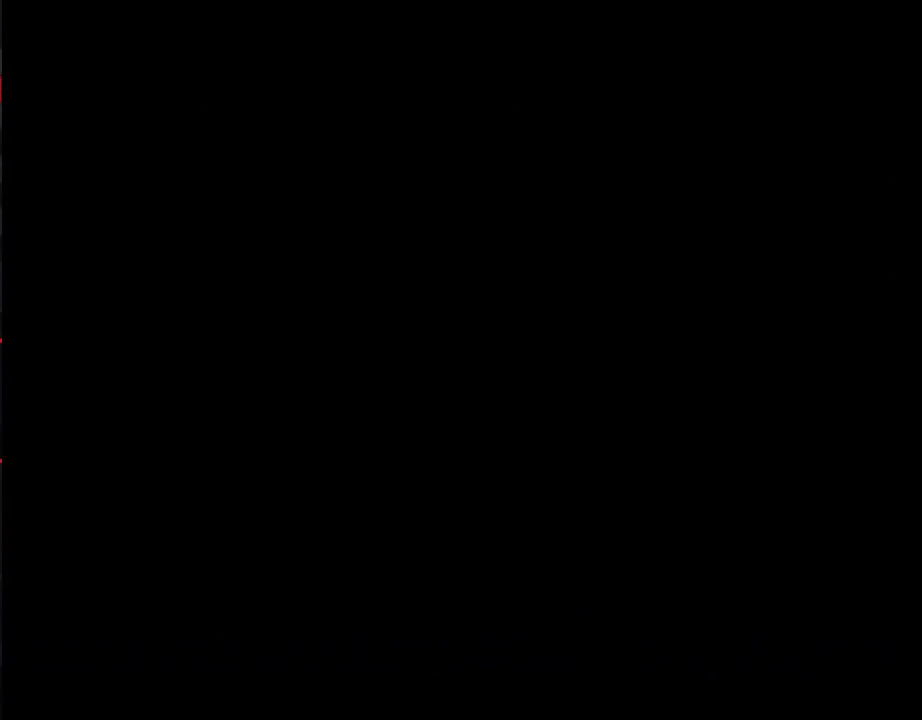
Gameplay with a controller (Nintendo layout); each line is a JSON object with the inputs held at the frame after it. "events" lists button and stick changes between this image and that frame as [ms after this image, input, new state], when the widget could be followed in between. Not read: L3 R3.
{"buttons": ["B", "DPAD_RIGHT"], "events": [[200, "DPAD_UP", "up"], [267, "B", "down"], [267, "DPAD_RIGHT", "down"]]}
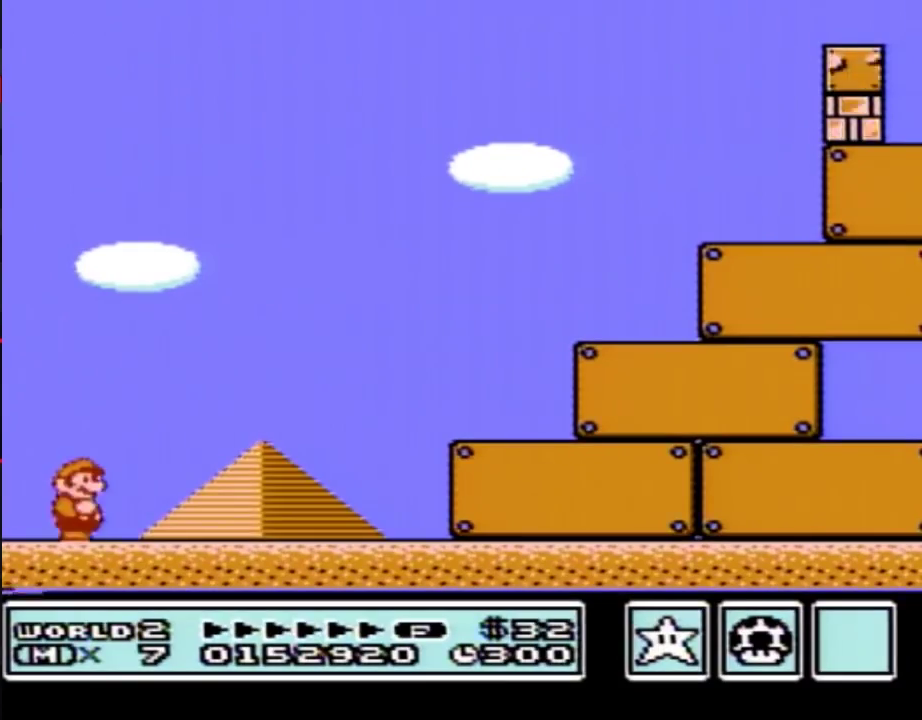
{"buttons": ["B", "DPAD_RIGHT"], "events": []}
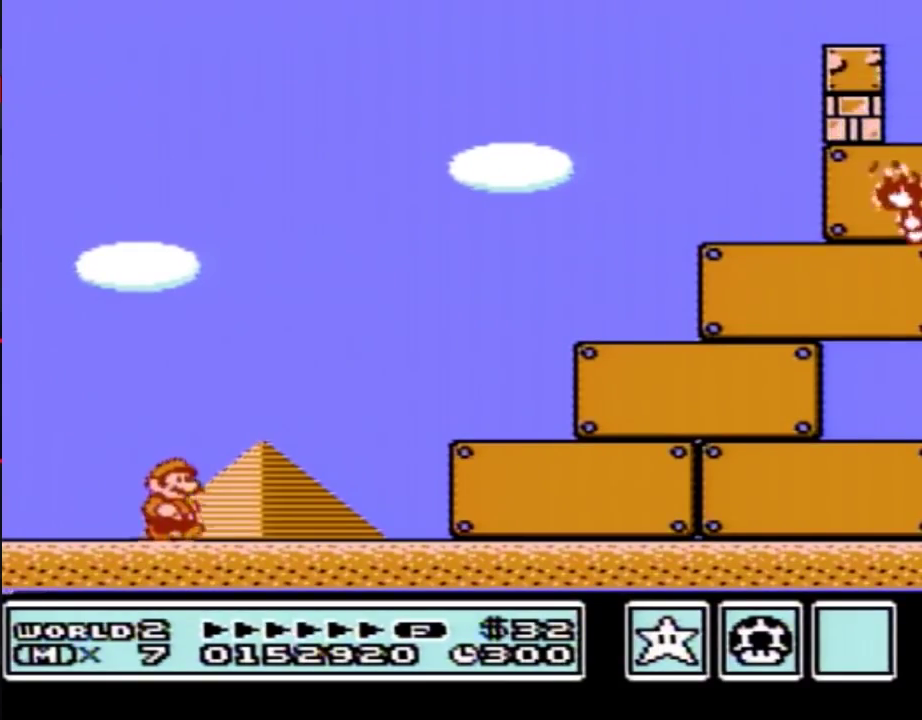
{"buttons": ["B", "DPAD_RIGHT"], "events": []}
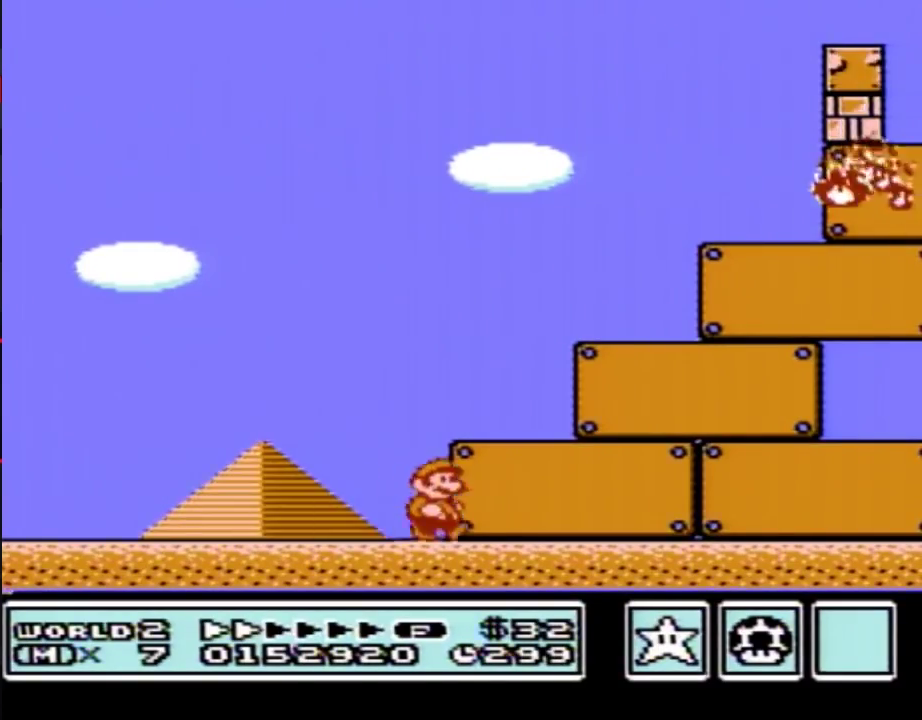
{"buttons": ["B", "DPAD_RIGHT"], "events": []}
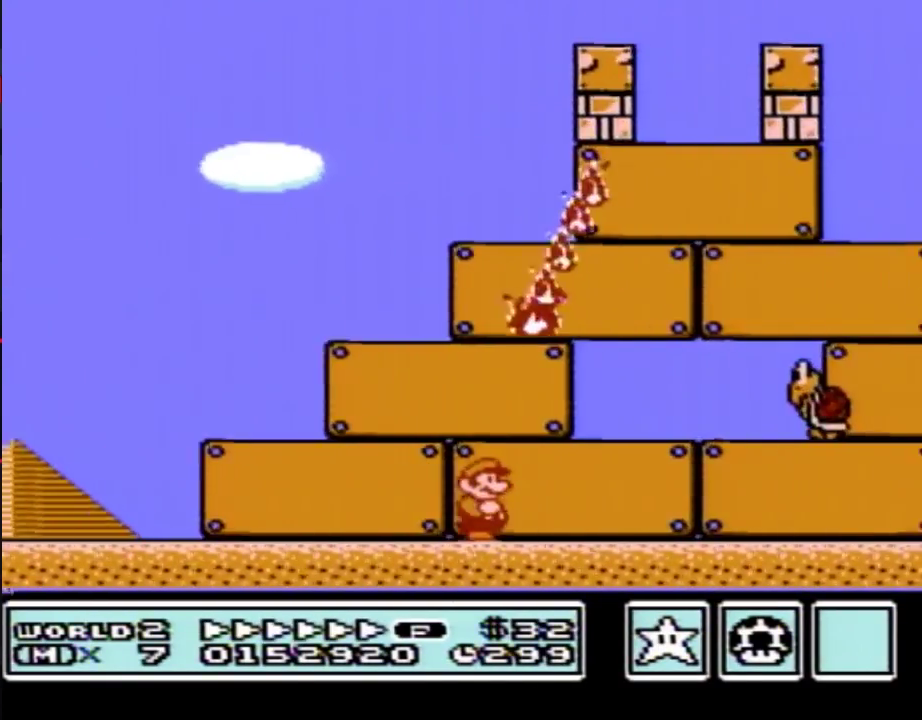
{"buttons": ["B", "DPAD_RIGHT"], "events": []}
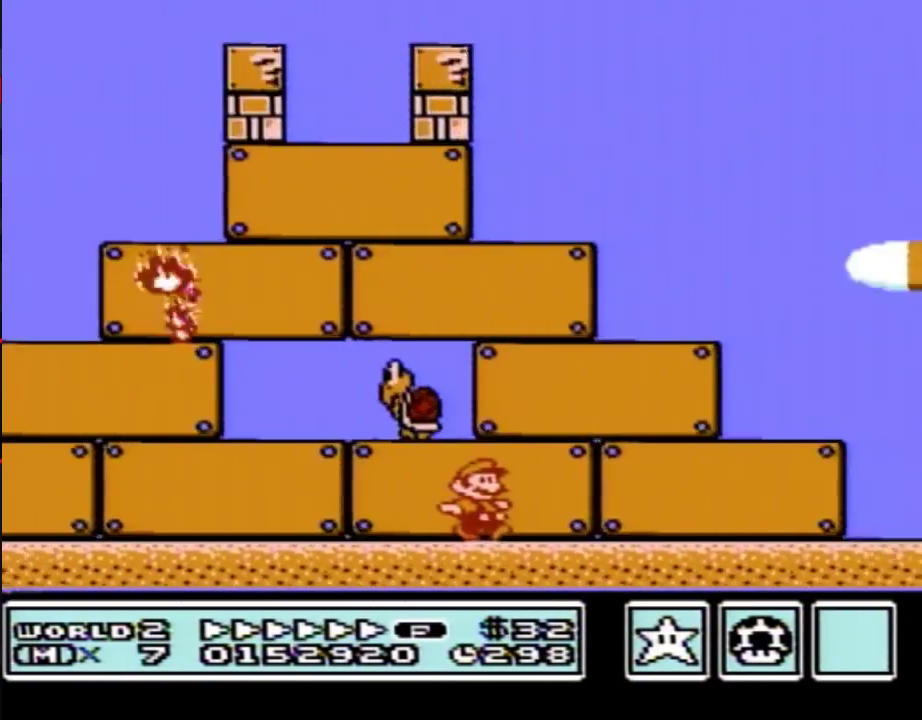
{"buttons": ["B", "DPAD_RIGHT"], "events": [[267, "A", "down"], [450, "A", "up"]]}
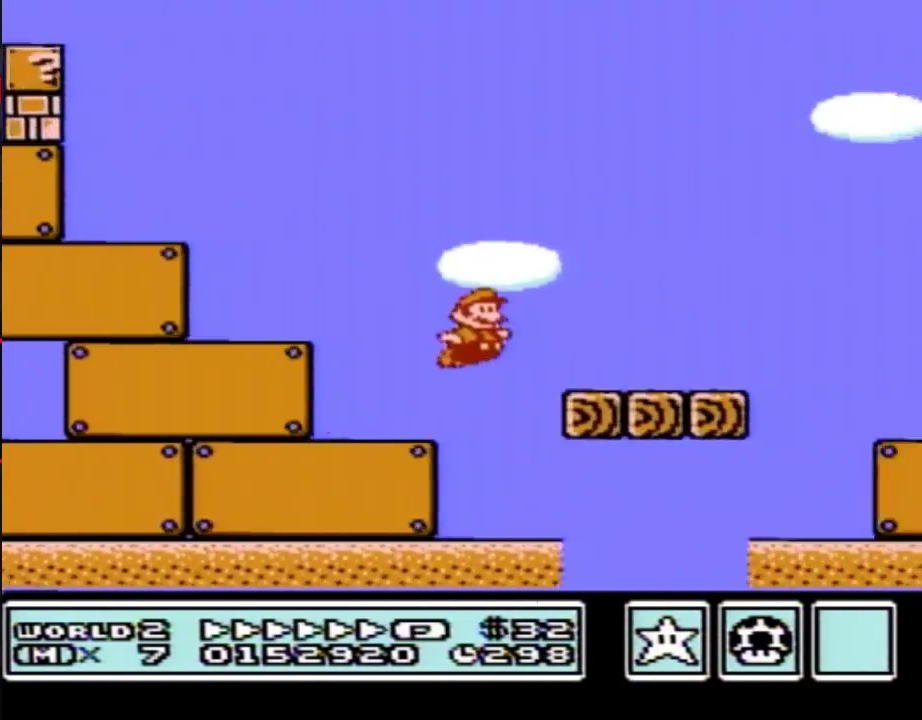
{"buttons": ["A", "B", "DPAD_RIGHT"], "events": [[350, "A", "down"]]}
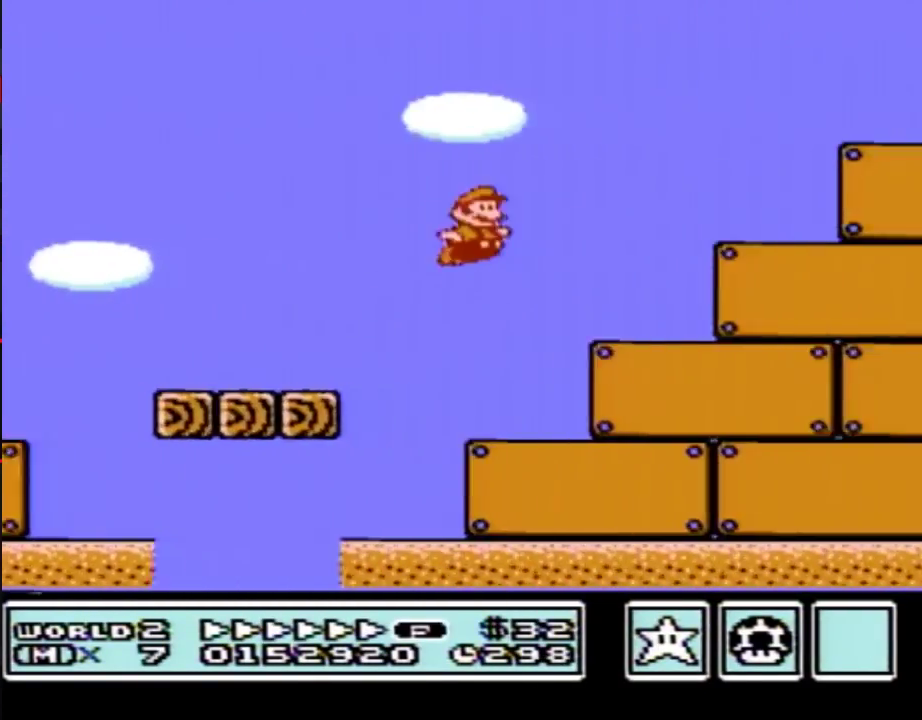
{"buttons": ["B", "DPAD_RIGHT"], "events": [[300, "A", "up"]]}
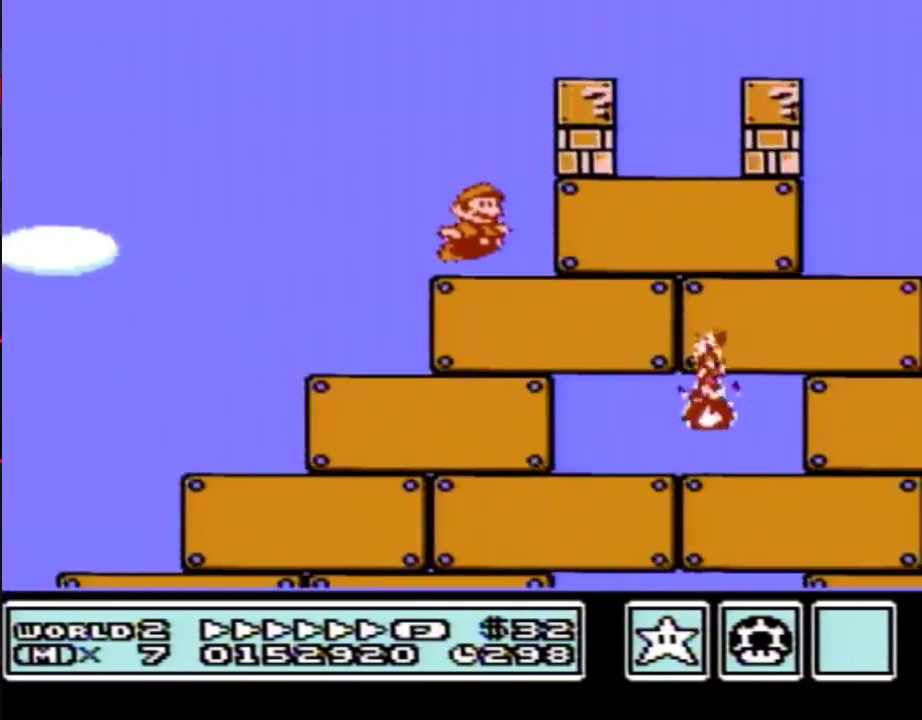
{"buttons": ["B", "DPAD_RIGHT"], "events": []}
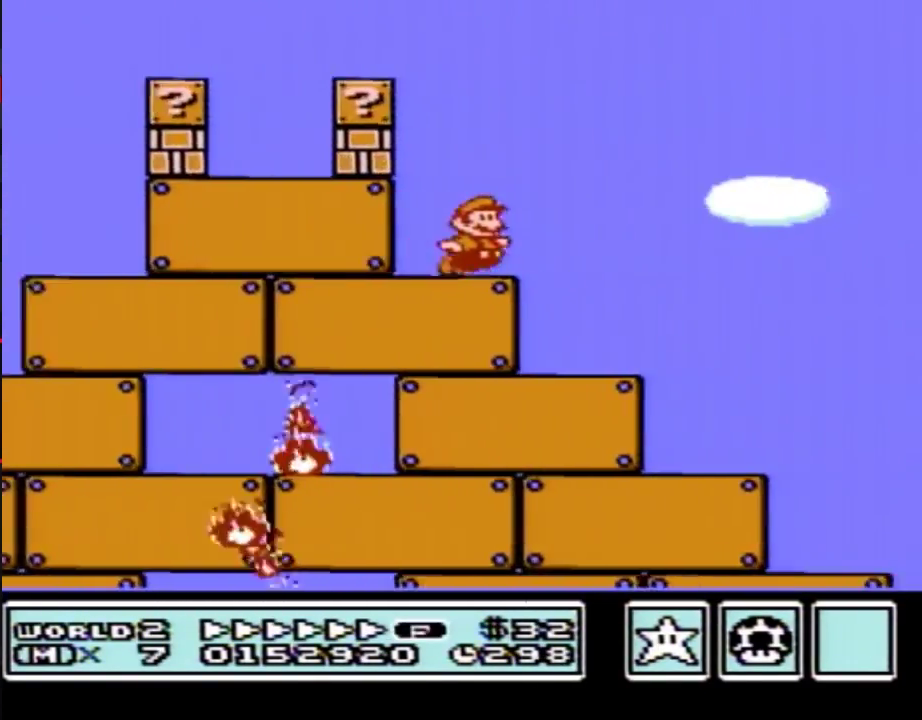
{"buttons": ["B", "DPAD_RIGHT"], "events": [[50, "A", "down"], [450, "A", "up"]]}
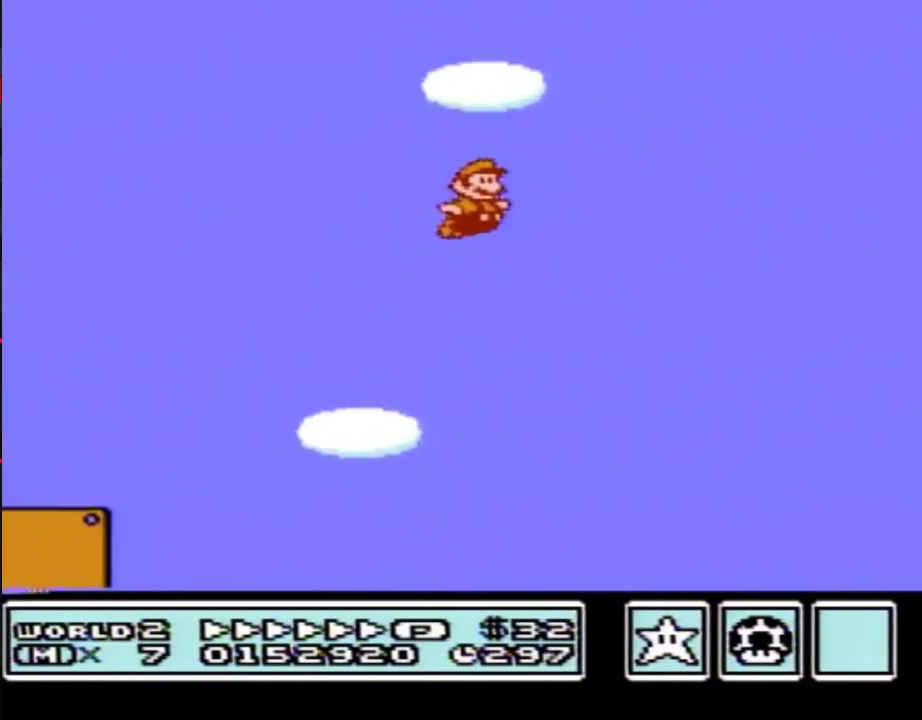
{"buttons": ["B", "DPAD_RIGHT"], "events": []}
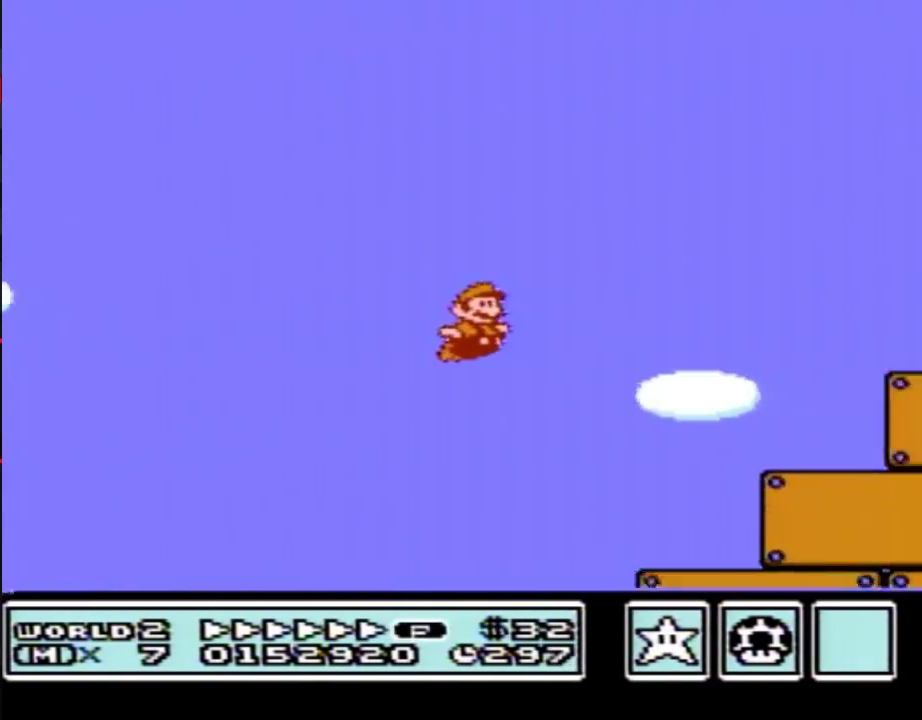
{"buttons": ["B", "DPAD_RIGHT"], "events": []}
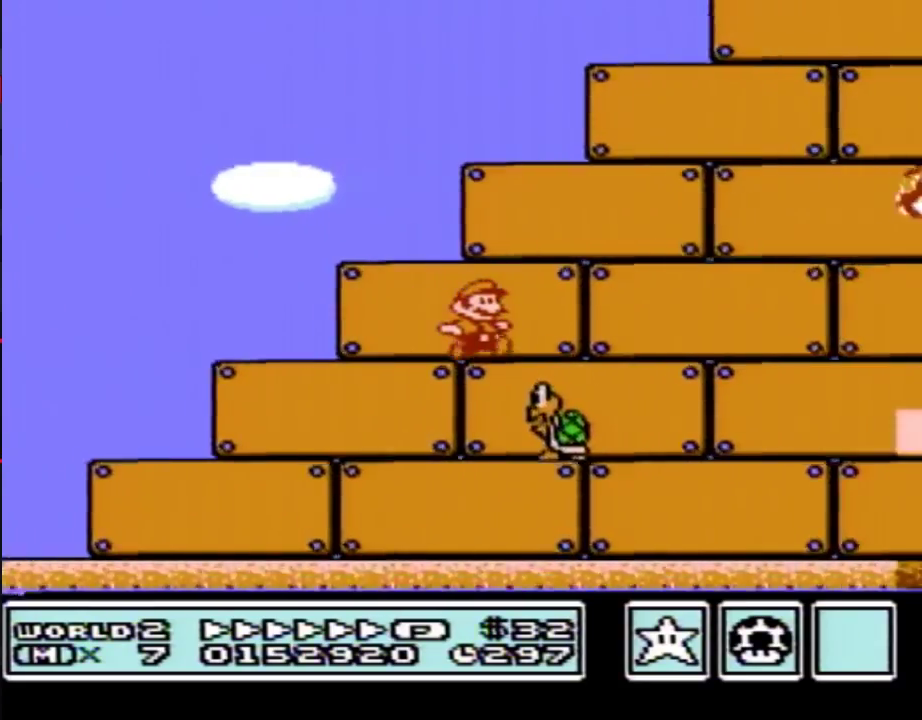
{"buttons": ["B", "DPAD_RIGHT"], "events": []}
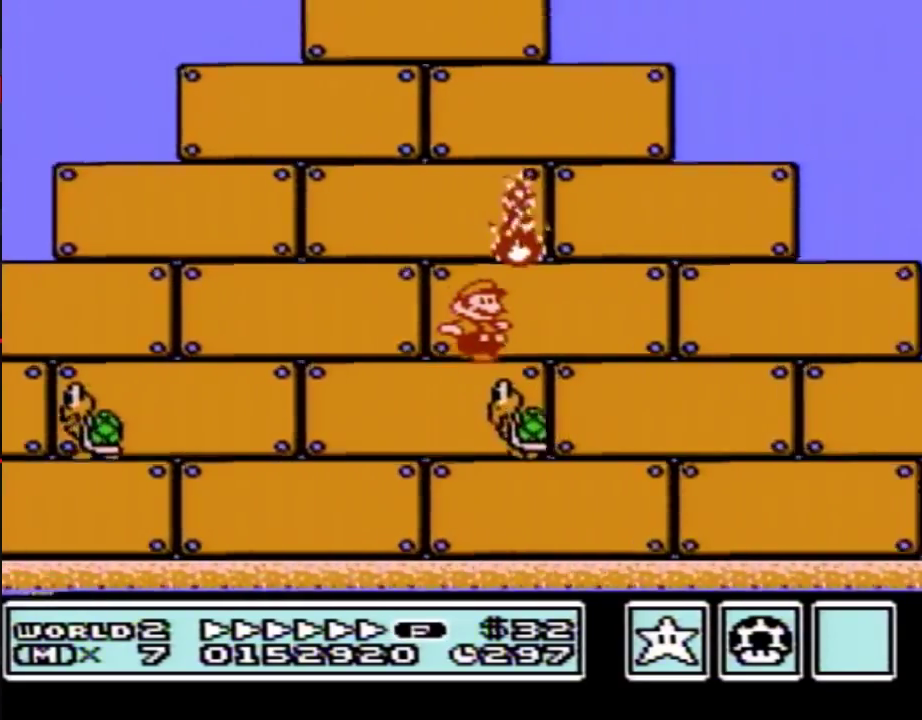
{"buttons": ["B", "DPAD_RIGHT"], "events": []}
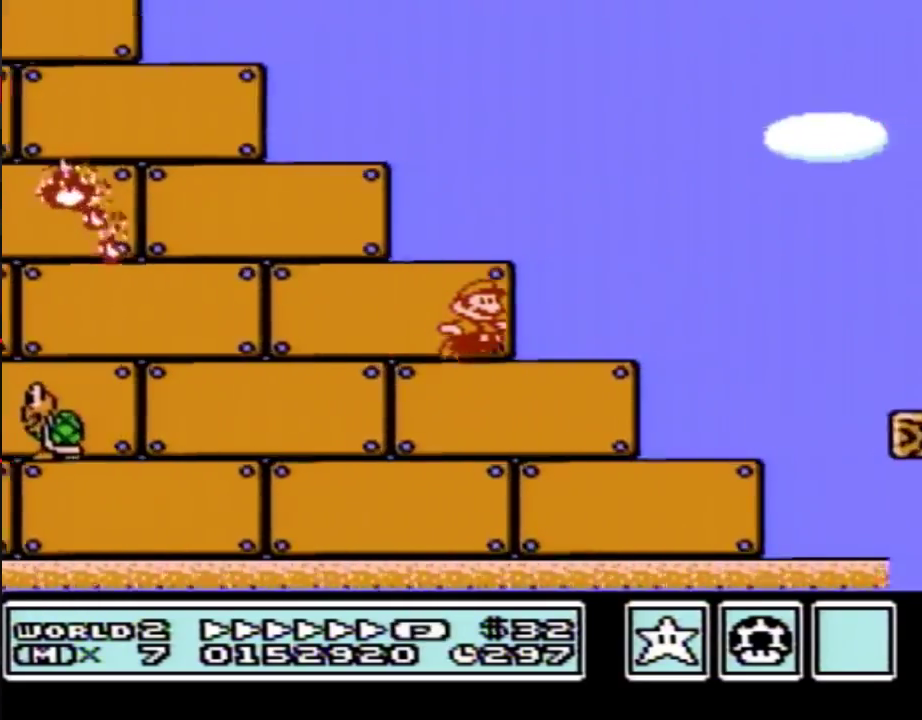
{"buttons": ["B", "DPAD_RIGHT"], "events": [[33, "A", "down"], [133, "A", "up"]]}
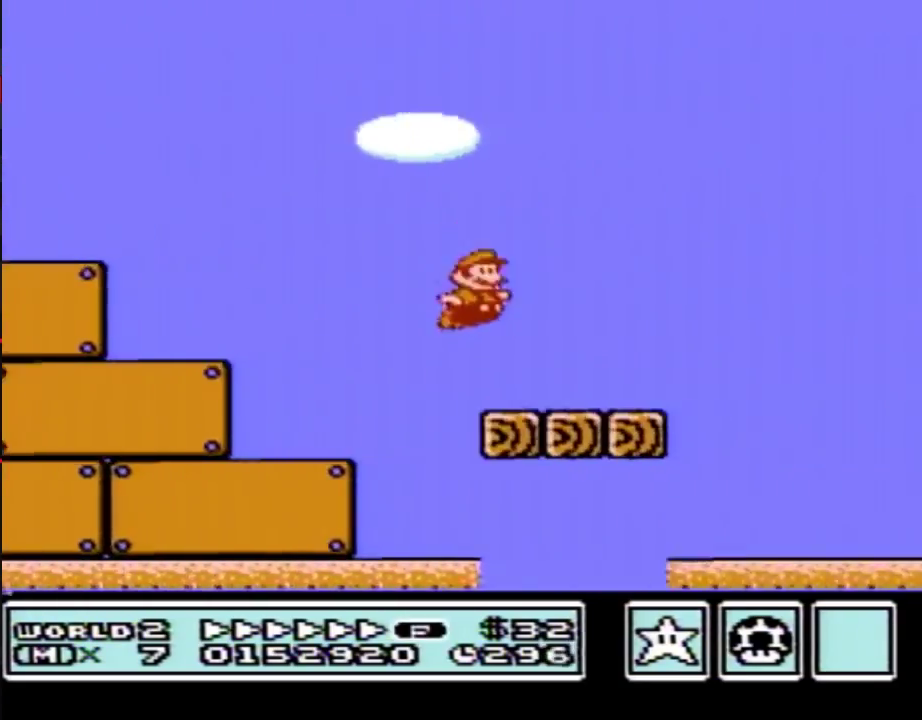
{"buttons": ["A", "B", "DPAD_RIGHT"], "events": [[283, "A", "down"]]}
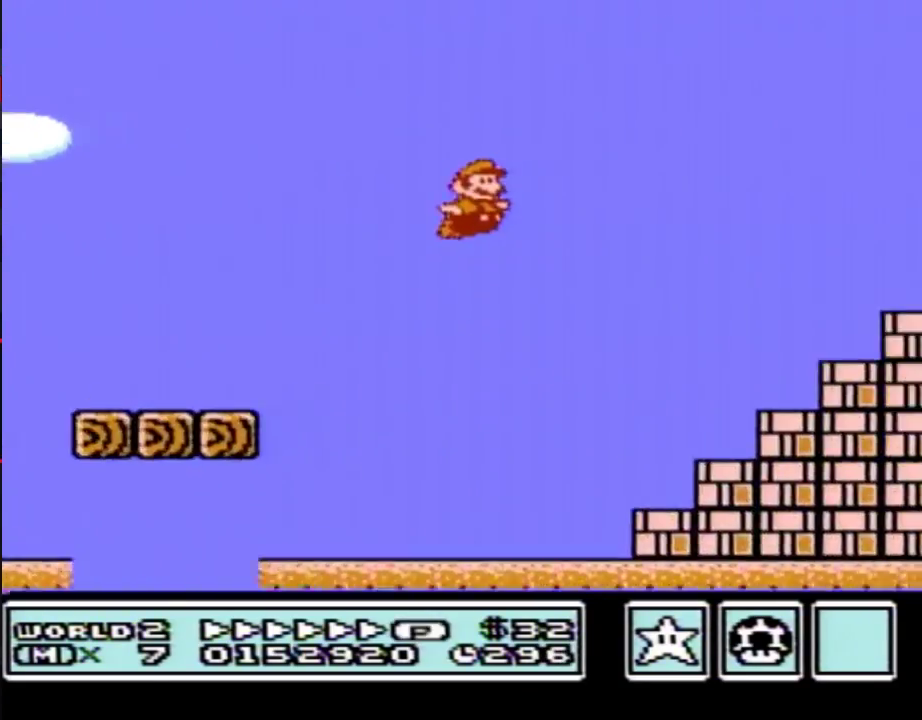
{"buttons": ["A", "B", "DPAD_RIGHT"], "events": []}
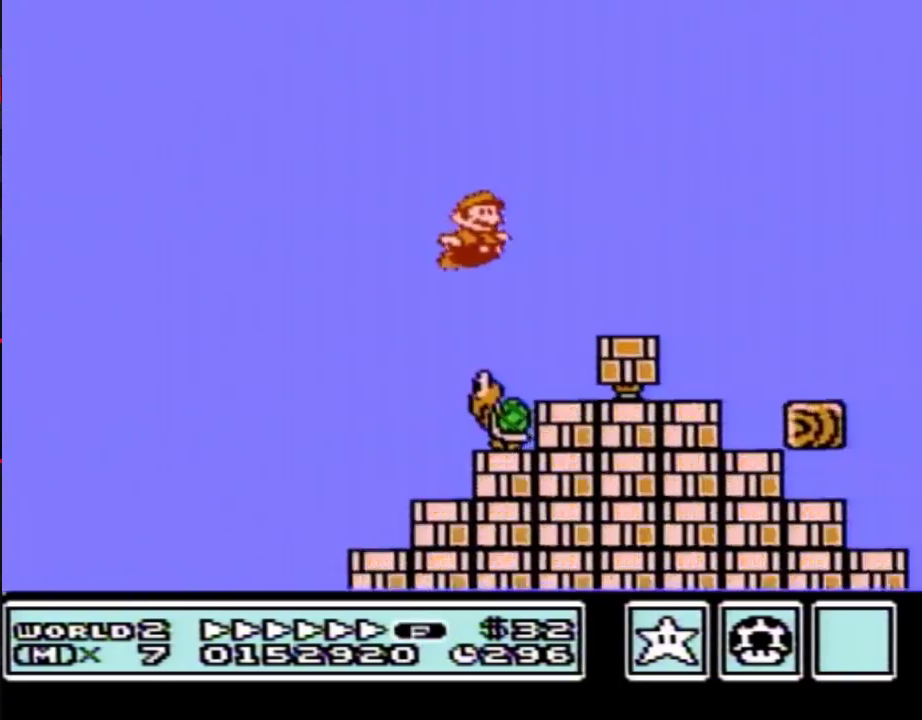
{"buttons": ["A", "B", "DPAD_RIGHT"], "events": []}
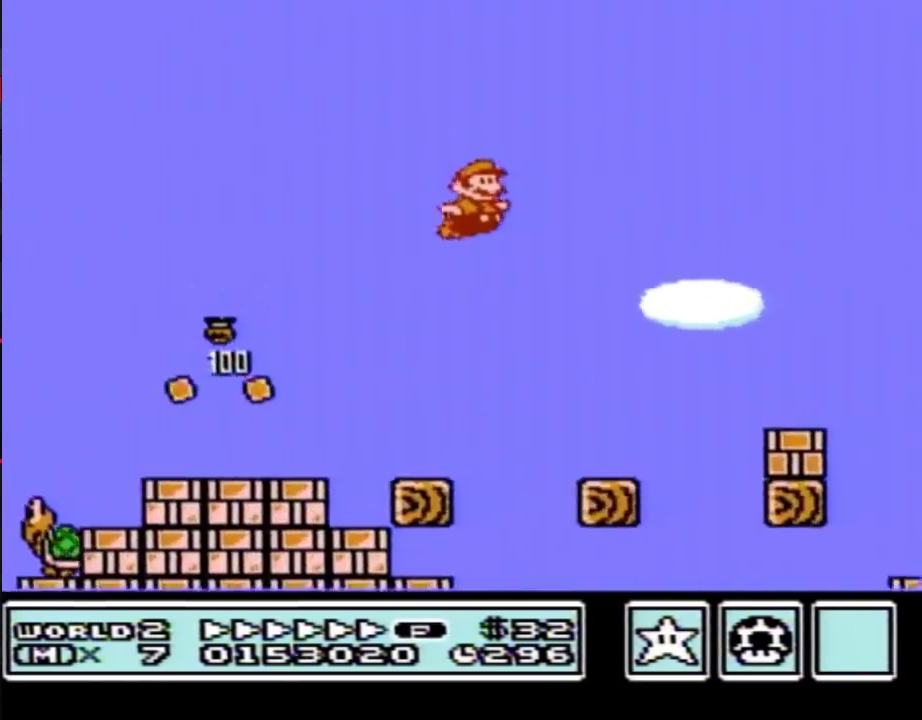
{"buttons": ["B", "DPAD_RIGHT"], "events": [[300, "A", "up"]]}
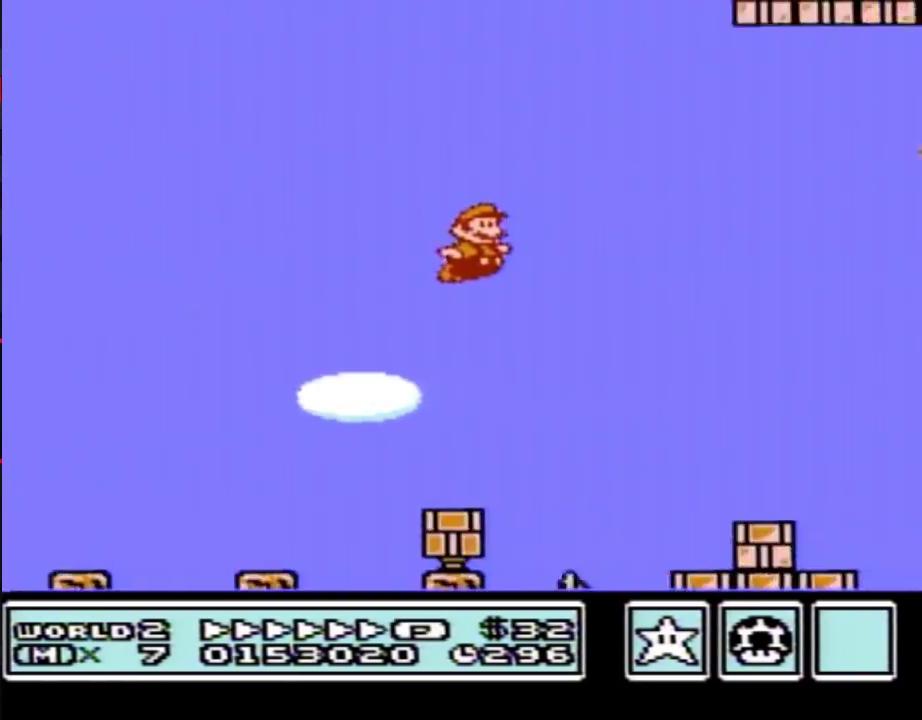
{"buttons": ["A", "B", "DPAD_RIGHT"], "events": [[450, "A", "down"]]}
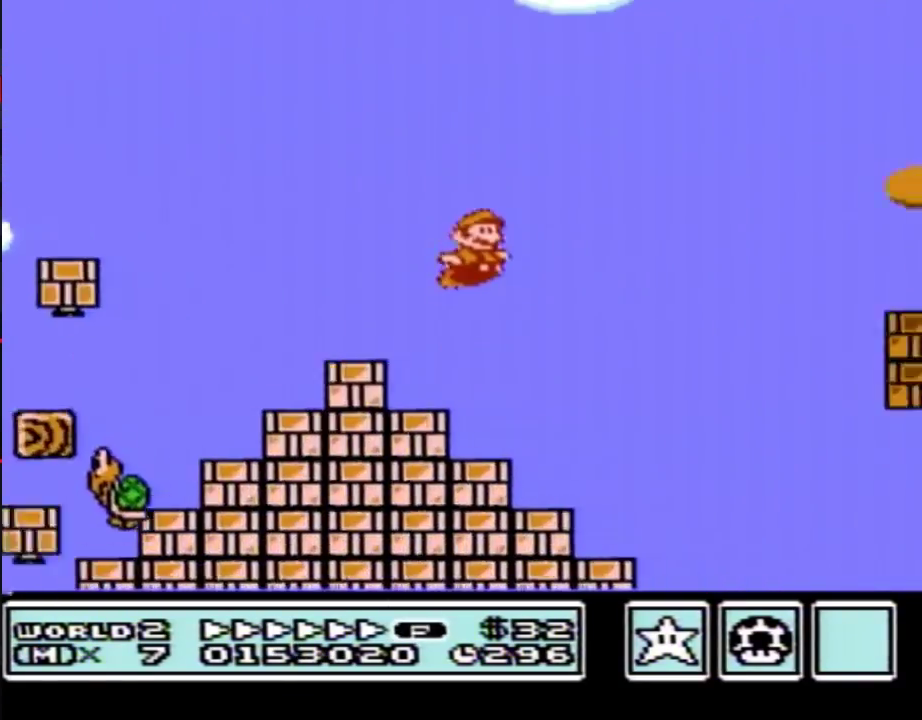
{"buttons": ["B", "DPAD_RIGHT"], "events": [[200, "A", "up"]]}
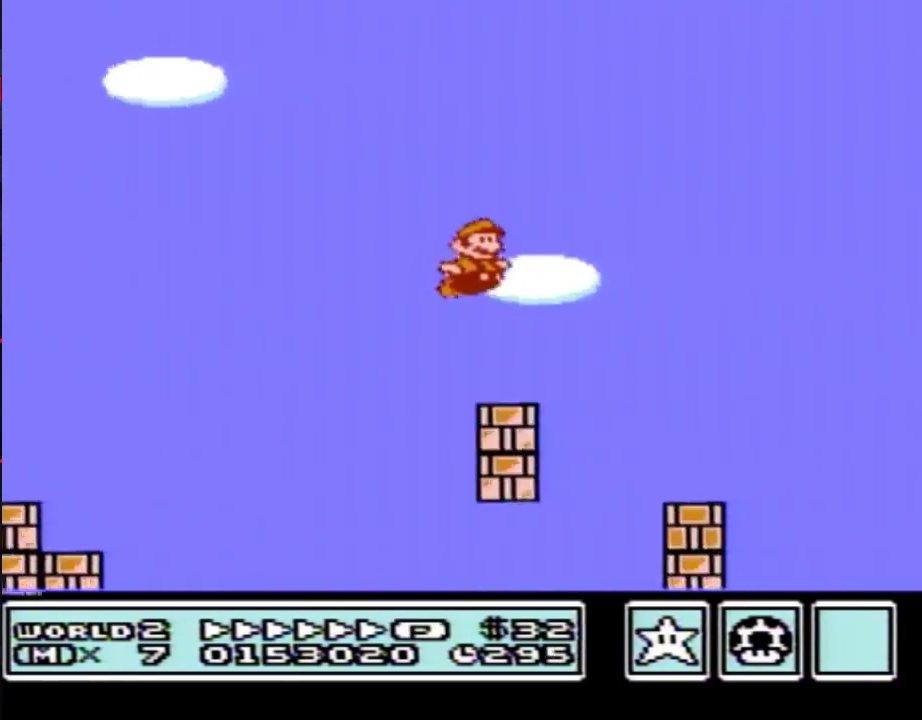
{"buttons": ["A", "B", "DPAD_RIGHT"], "events": [[100, "A", "down"]]}
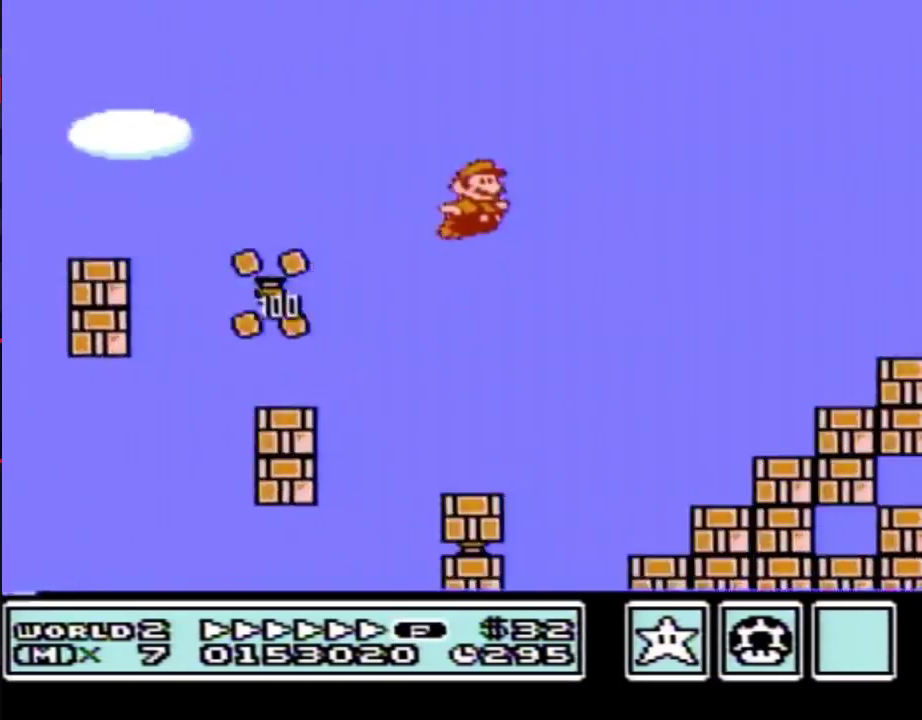
{"buttons": ["A", "B", "DPAD_RIGHT"], "events": []}